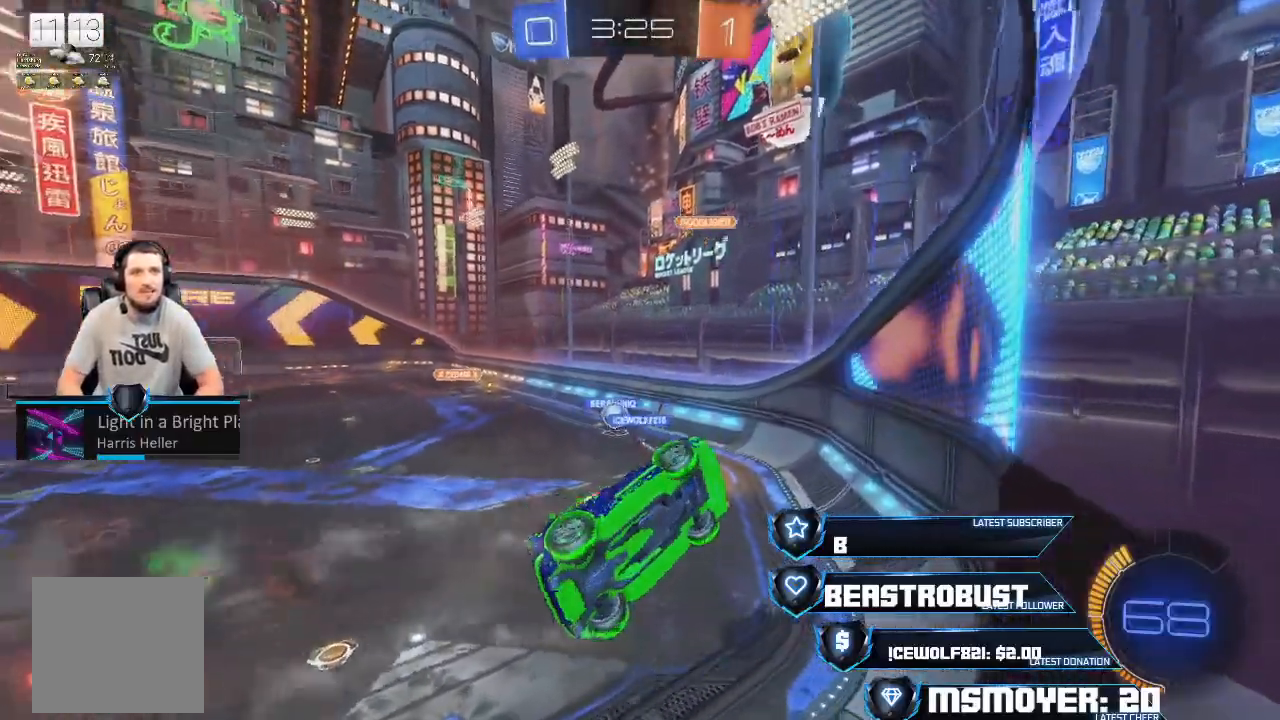
Gameplay with a controller (PlayStation layout); each line is a JSON object with the inputs held at the frame after it. "events" lists button and stick changes between this image and that frame as [ms after this image, input, new state], when the widget could be followed in between.
{"buttons": ["R2"], "left_stick": "left", "right_stick": "center", "events": [[100, "R2", "down"], [200, "left_stick", "center"], [300, "left_stick", "left"]]}
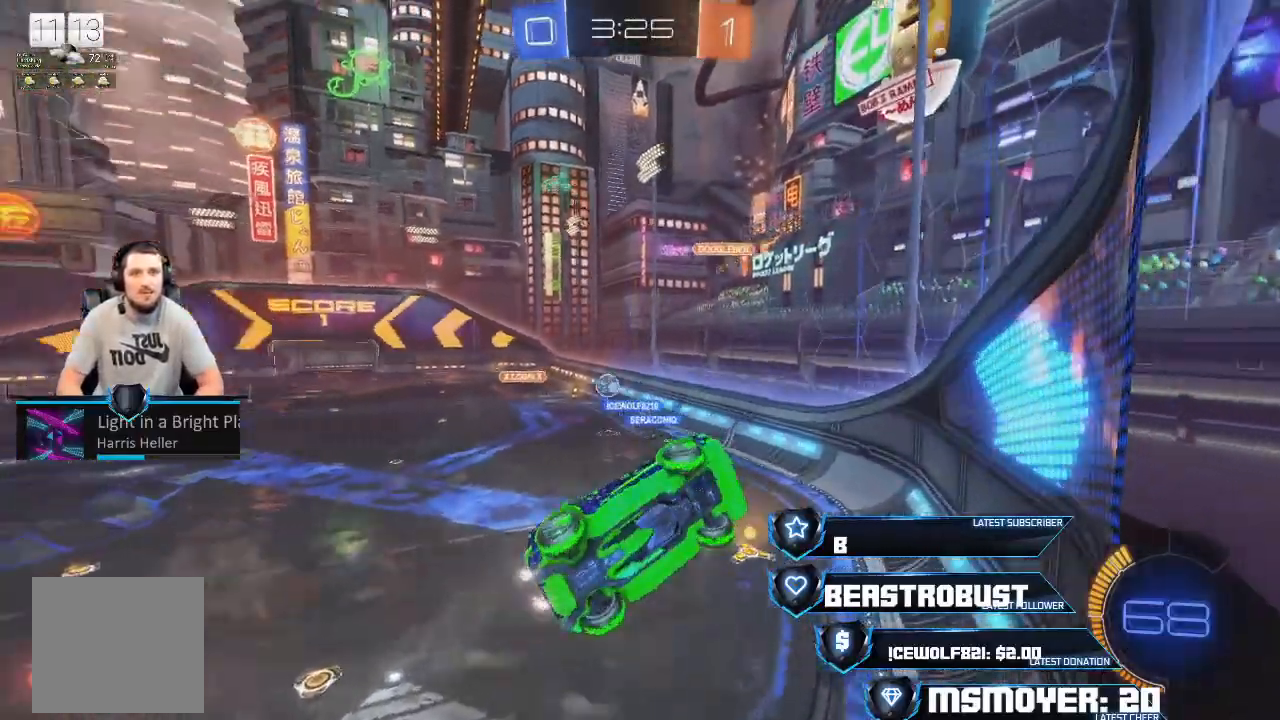
{"buttons": ["CROSS", "R2"], "left_stick": "center", "right_stick": "center", "events": [[133, "CIRCLE", "down"], [300, "CIRCLE", "up"], [433, "CROSS", "down"], [467, "left_stick", "center"]]}
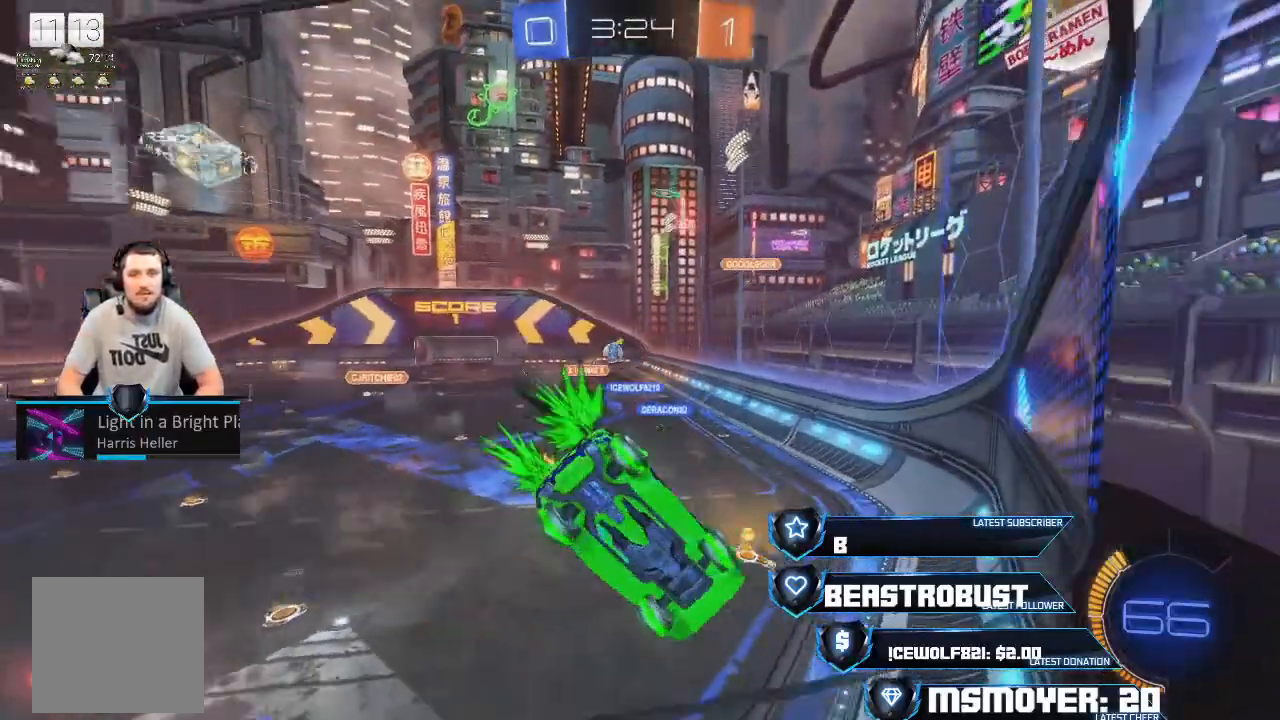
{"buttons": ["CROSS", "R2"], "left_stick": "center", "right_stick": "center", "events": [[100, "CROSS", "up"], [333, "CROSS", "down"]]}
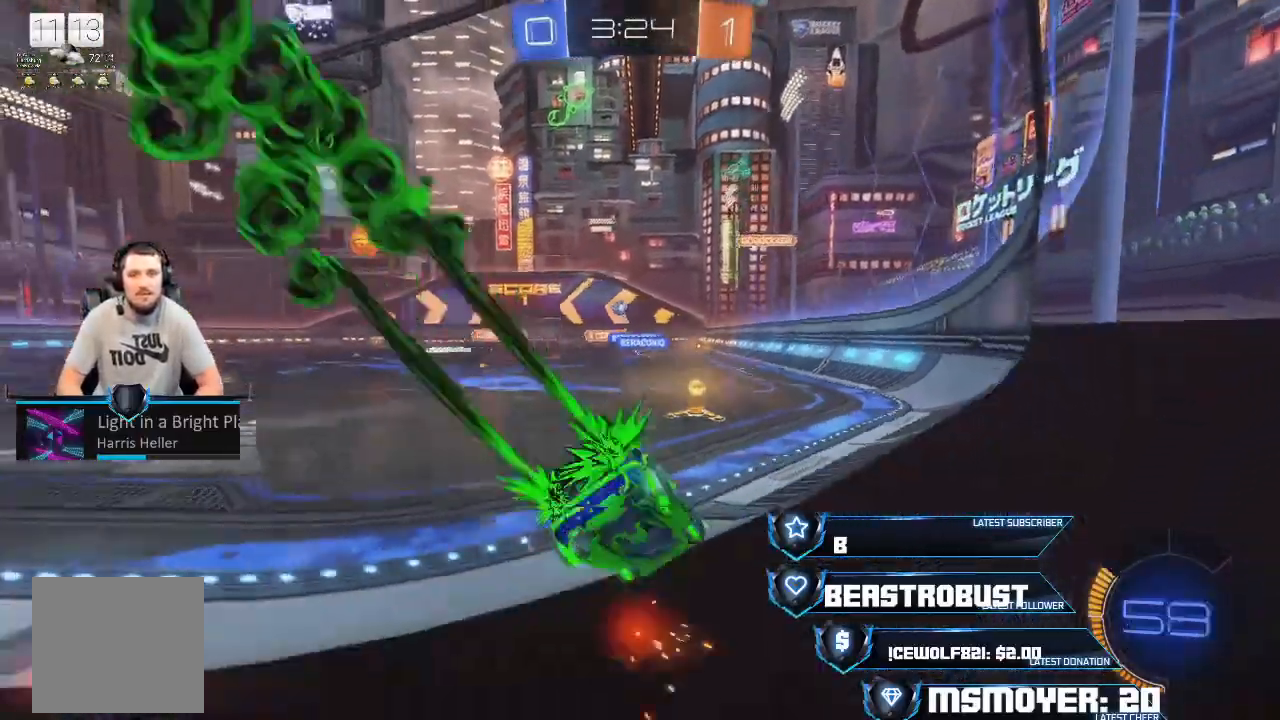
{"buttons": ["R2"], "left_stick": "right", "right_stick": "center", "events": [[67, "left_stick", "left"], [200, "CROSS", "up"], [233, "left_stick", "center"], [367, "left_stick", "right"]]}
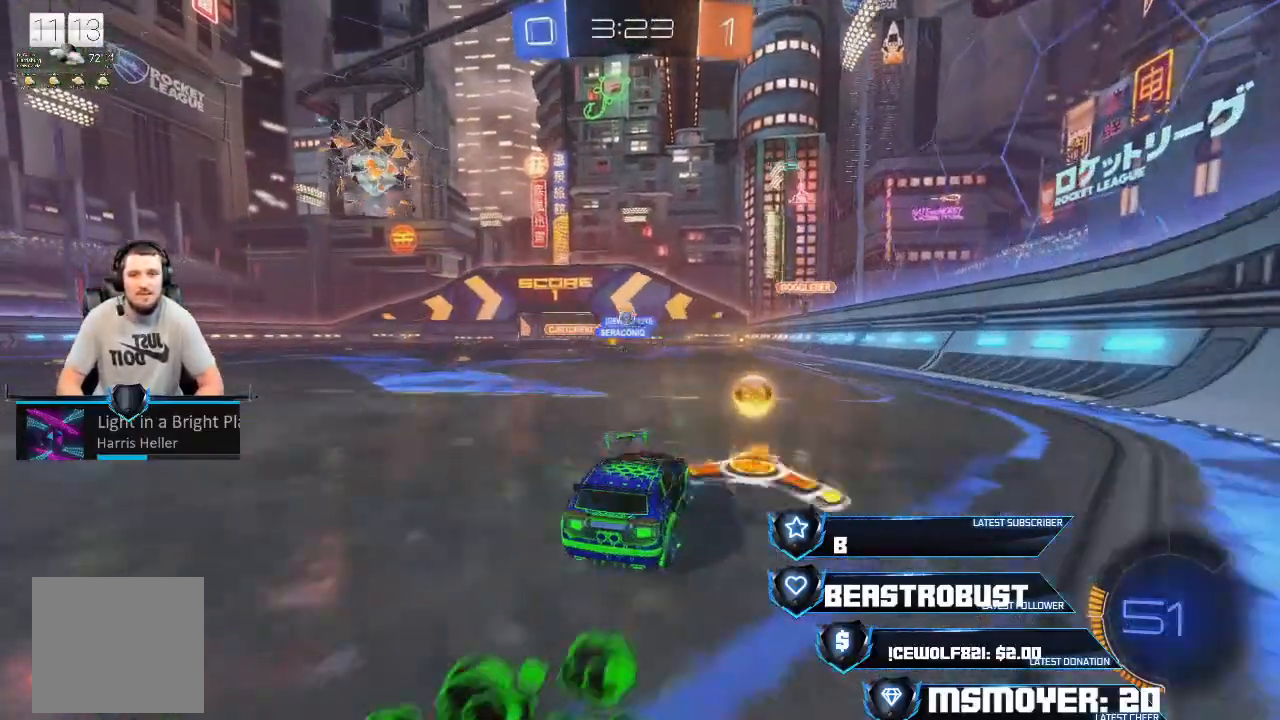
{"buttons": ["CROSS", "R2"], "left_stick": "center", "right_stick": "center", "events": [[33, "left_stick", "center"], [100, "left_stick", "left"], [167, "L2", "down"], [233, "left_stick", "center"], [367, "CROSS", "down"], [367, "L2", "up"], [400, "left_stick", "left"], [500, "left_stick", "center"]]}
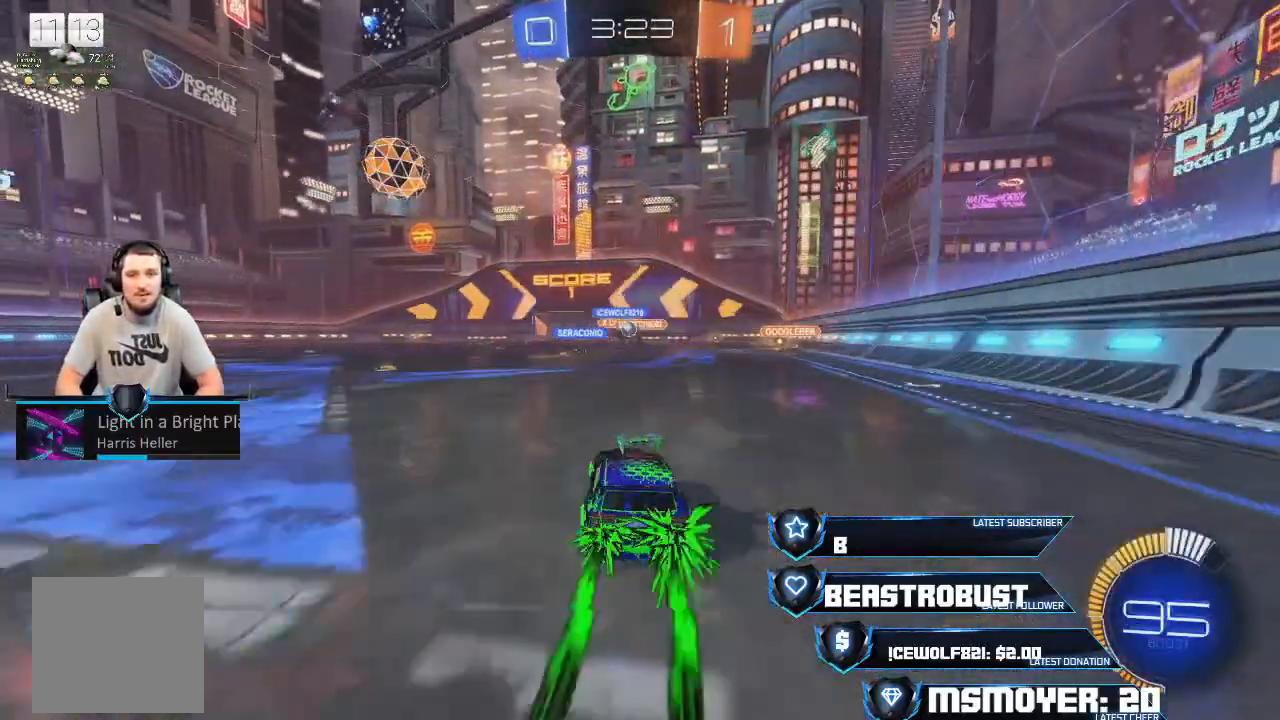
{"buttons": ["R2"], "left_stick": "right", "right_stick": "center", "events": [[367, "left_stick", "left"], [467, "left_stick", "right"], [500, "CROSS", "up"]]}
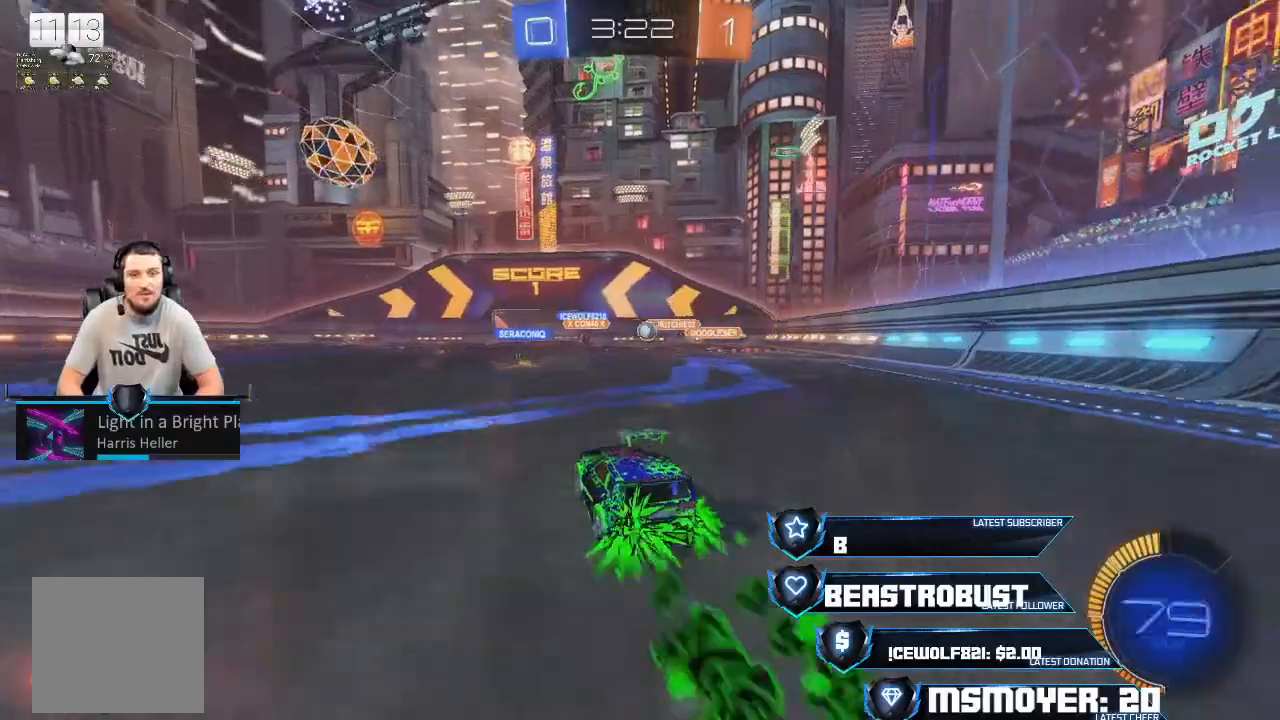
{"buttons": ["CROSS", "R2"], "left_stick": "center", "right_stick": "center", "events": [[300, "CROSS", "down"], [500, "left_stick", "center"]]}
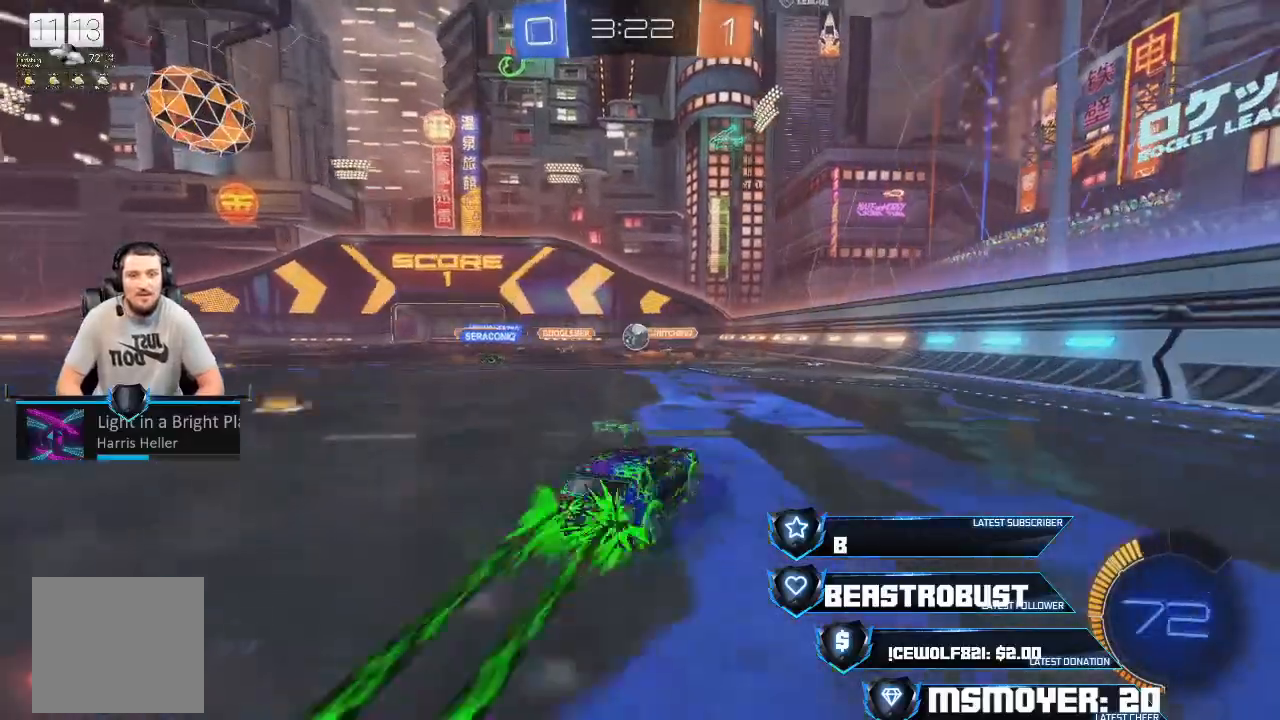
{"buttons": ["R2"], "left_stick": "center", "right_stick": "center", "events": [[500, "CROSS", "up"]]}
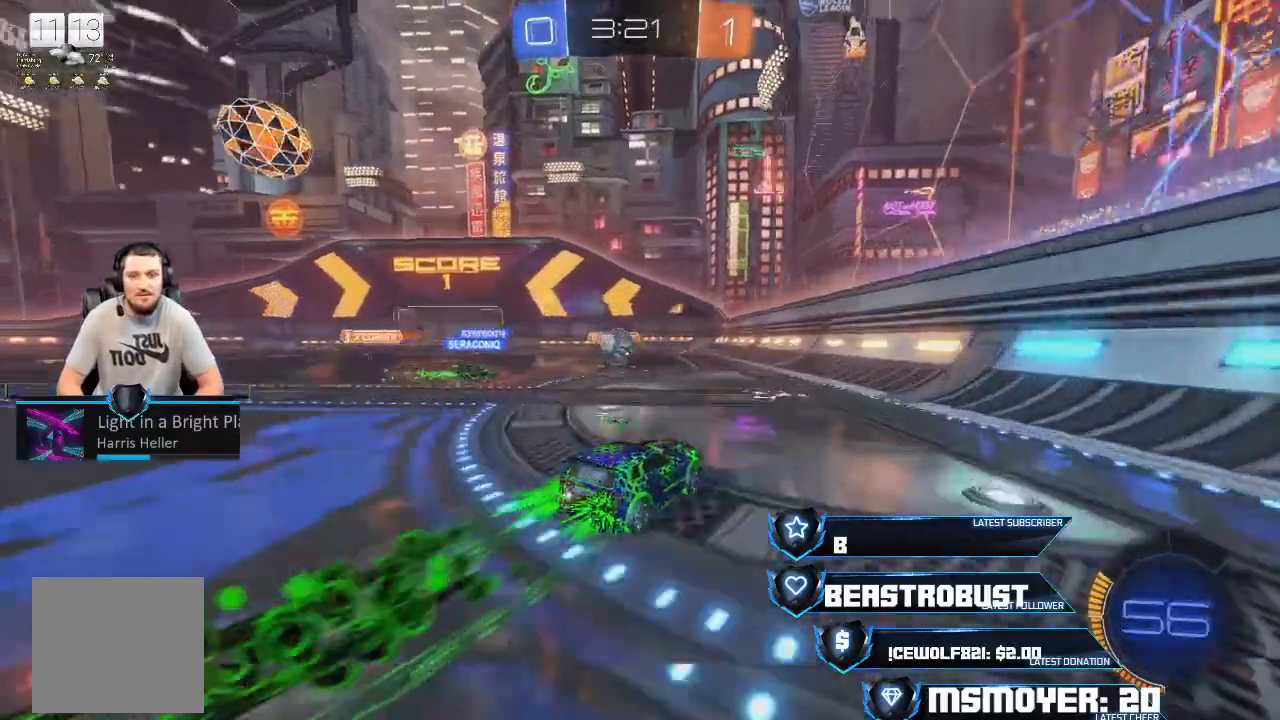
{"buttons": [], "left_stick": "right", "right_stick": "center", "events": [[67, "R2", "up"], [133, "left_stick", "left"], [200, "L2", "down"], [300, "left_stick", "center"], [400, "left_stick", "right"], [500, "L2", "up"]]}
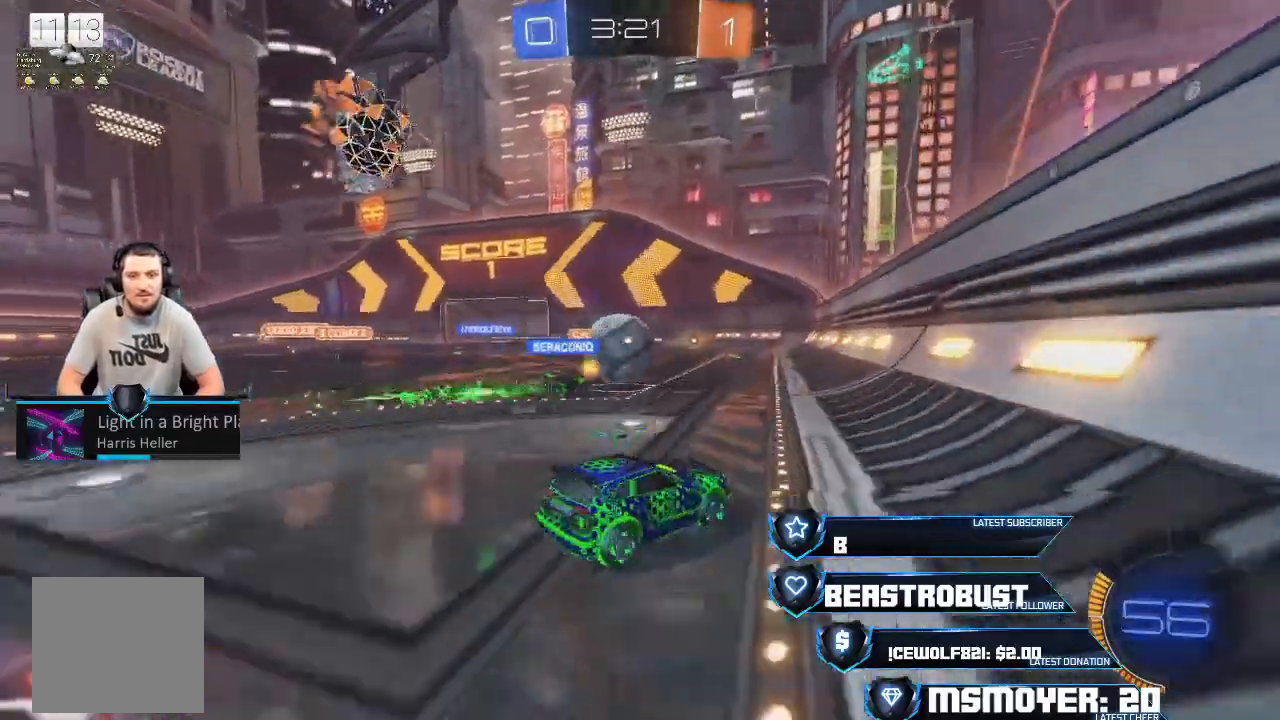
{"buttons": ["CIRCLE", "R2"], "left_stick": "left", "right_stick": "center", "events": [[33, "R2", "down"], [100, "CROSS", "down"], [200, "CROSS", "up"], [200, "left_stick", "left"], [233, "R2", "up"], [300, "R2", "down"], [433, "CIRCLE", "down"]]}
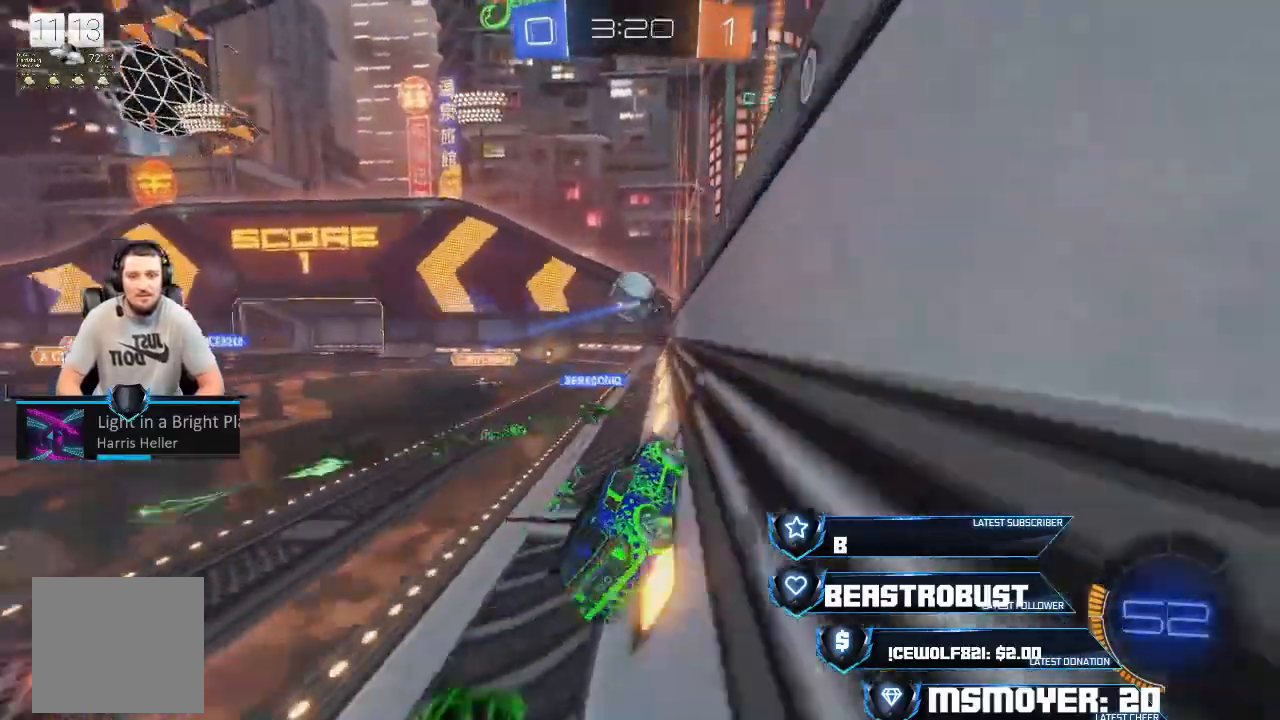
{"buttons": ["R2"], "left_stick": "left", "right_stick": "center", "events": [[67, "CIRCLE", "up"], [133, "CROSS", "down"], [333, "CROSS", "up"]]}
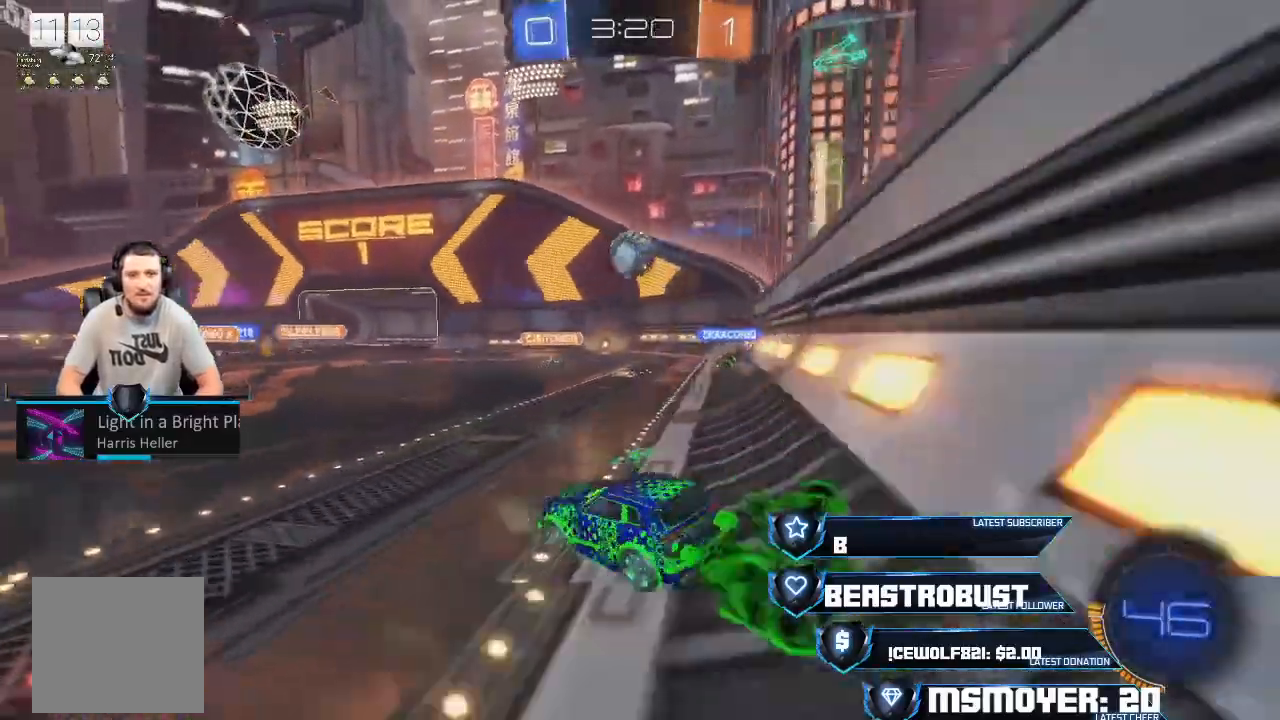
{"buttons": ["SQUARE", "L2", "R2"], "left_stick": "up-left", "right_stick": "center", "events": [[67, "CROSS", "down"], [200, "CROSS", "up"], [267, "CROSS", "down"], [267, "SQUARE", "down"], [300, "L2", "down"], [333, "left_stick", "up-left"], [367, "CROSS", "up"], [367, "SQUARE", "up"], [400, "SQUARE", "down"]]}
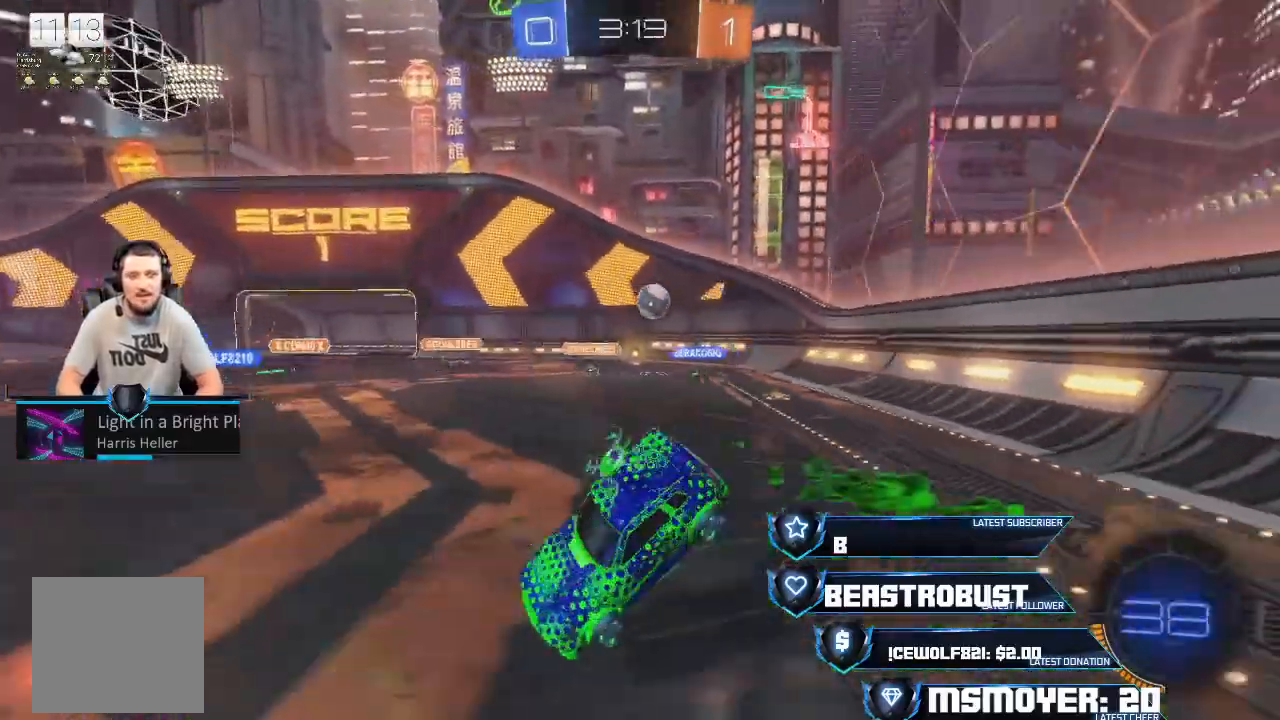
{"buttons": ["R2"], "left_stick": "center", "right_stick": "center", "events": [[33, "left_stick", "up"], [67, "SQUARE", "up"], [100, "L2", "up"], [133, "left_stick", "center"], [167, "R2", "up"], [500, "R2", "down"]]}
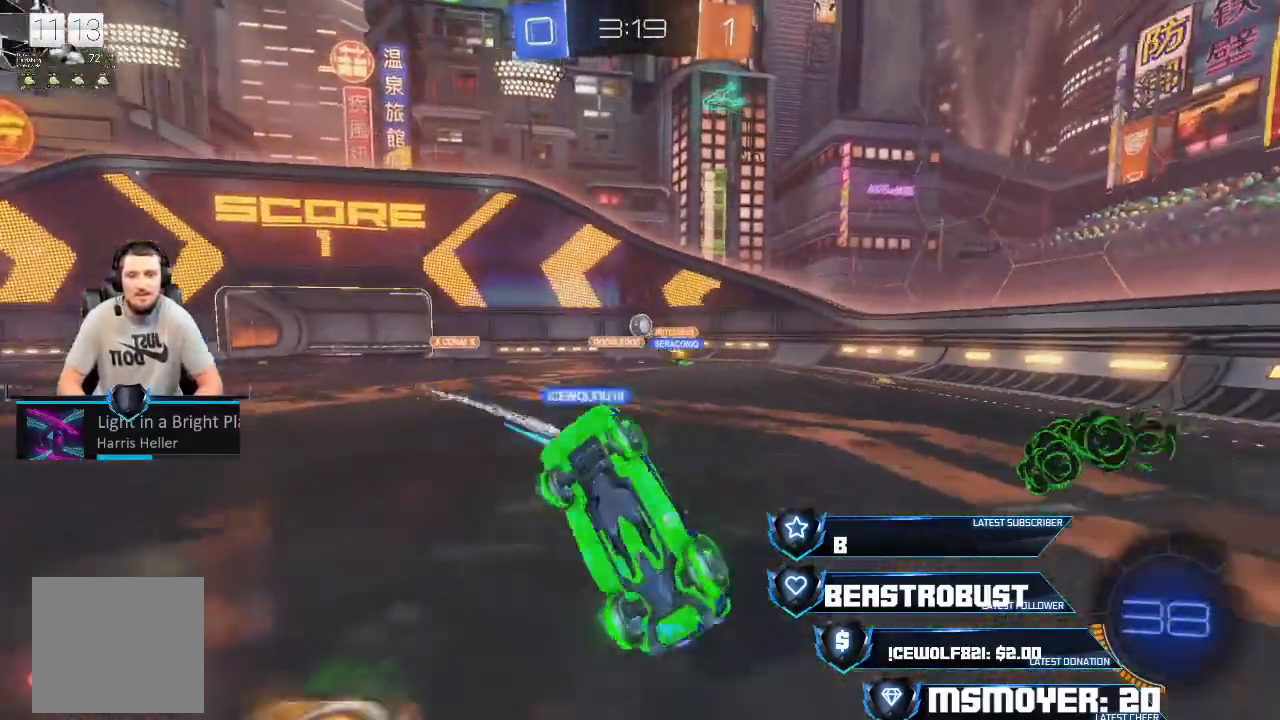
{"buttons": ["CROSS", "R2"], "left_stick": "right", "right_stick": "center", "events": [[400, "left_stick", "right"], [467, "CROSS", "down"]]}
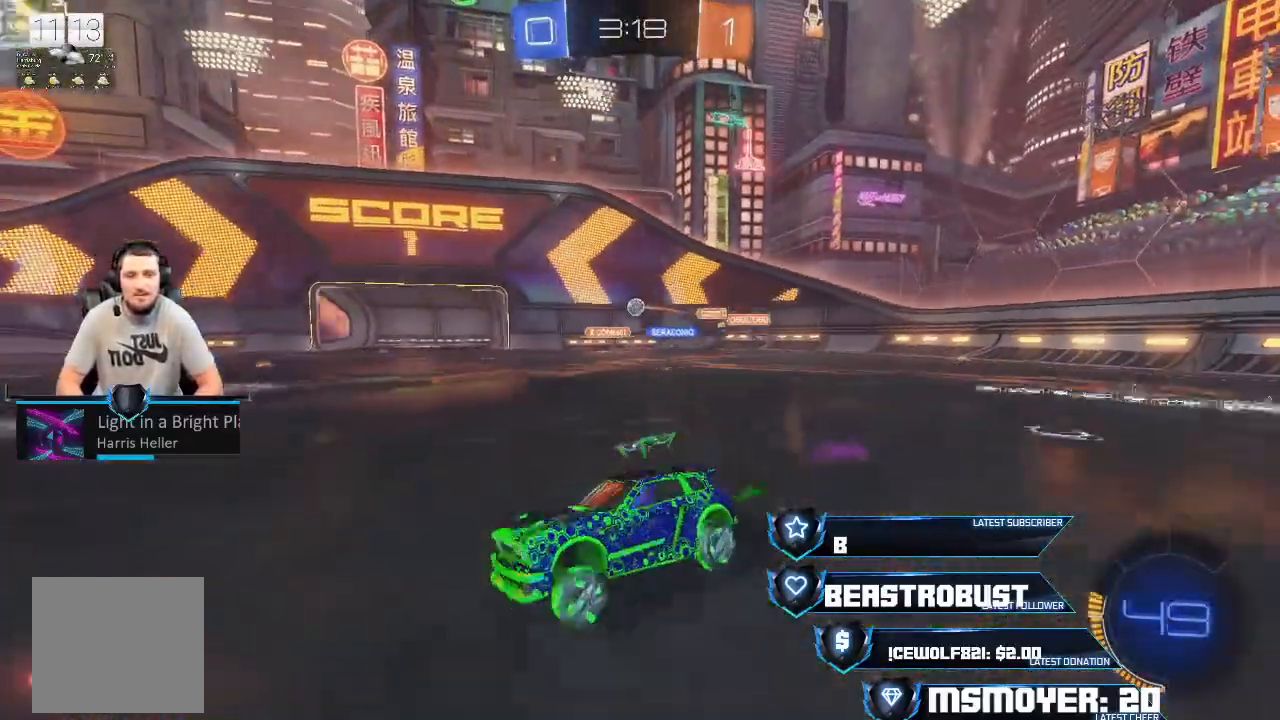
{"buttons": ["L2"], "left_stick": "right", "right_stick": "center", "events": [[100, "CROSS", "up"], [167, "CROSS", "down"], [400, "CROSS", "up"], [467, "L2", "down"], [500, "R2", "up"]]}
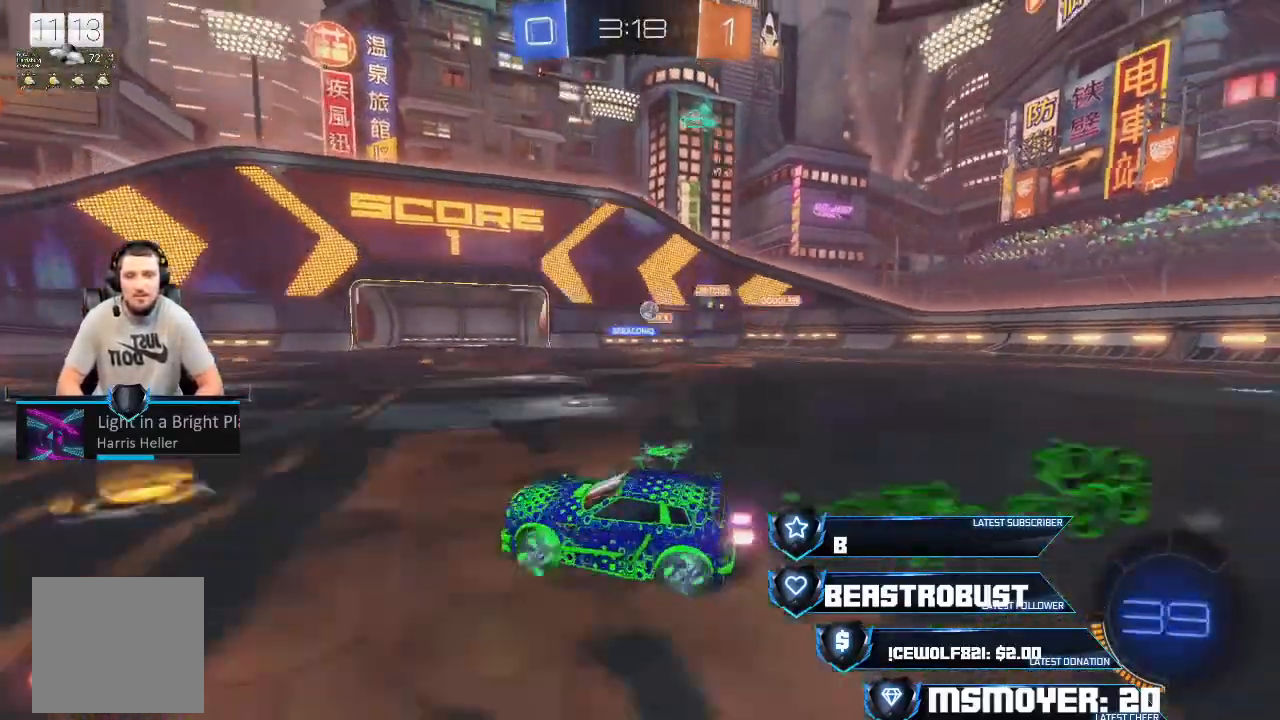
{"buttons": ["R2"], "left_stick": "right", "right_stick": "center", "events": [[167, "L2", "up"], [200, "R2", "down"]]}
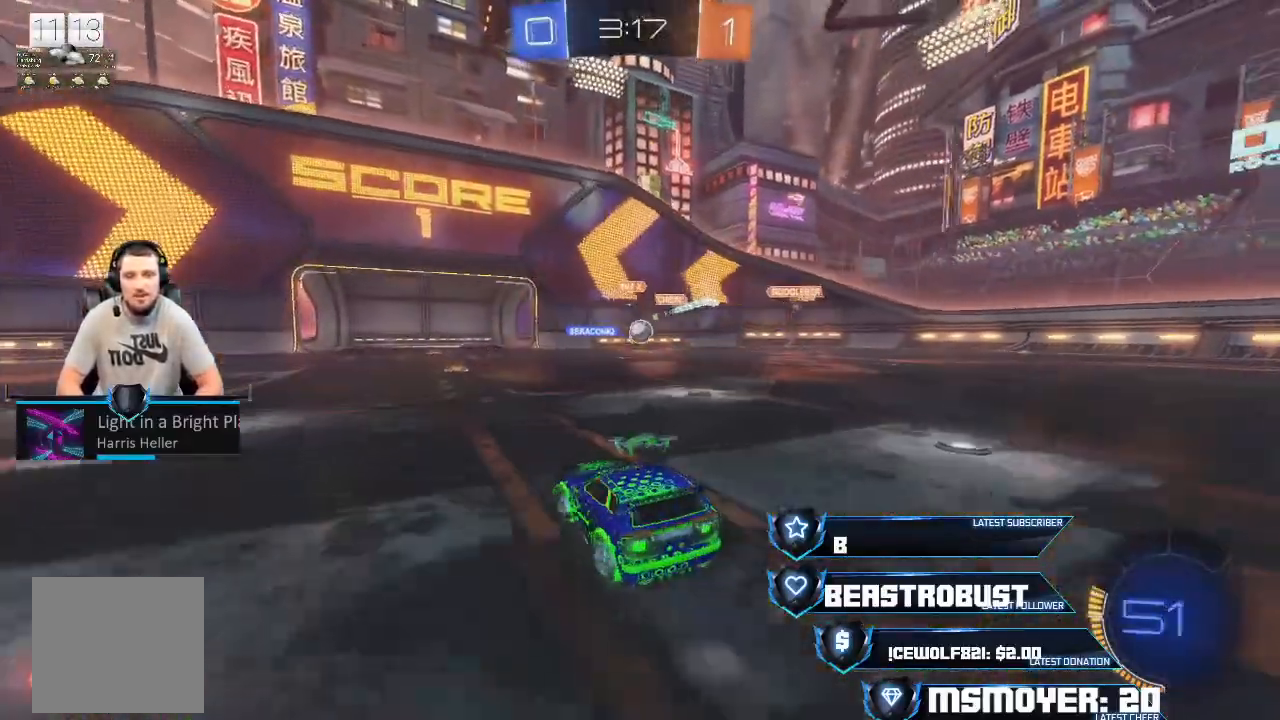
{"buttons": ["R2"], "left_stick": "center", "right_stick": "center", "events": [[167, "left_stick", "center"], [200, "CROSS", "down"], [267, "CROSS", "up"]]}
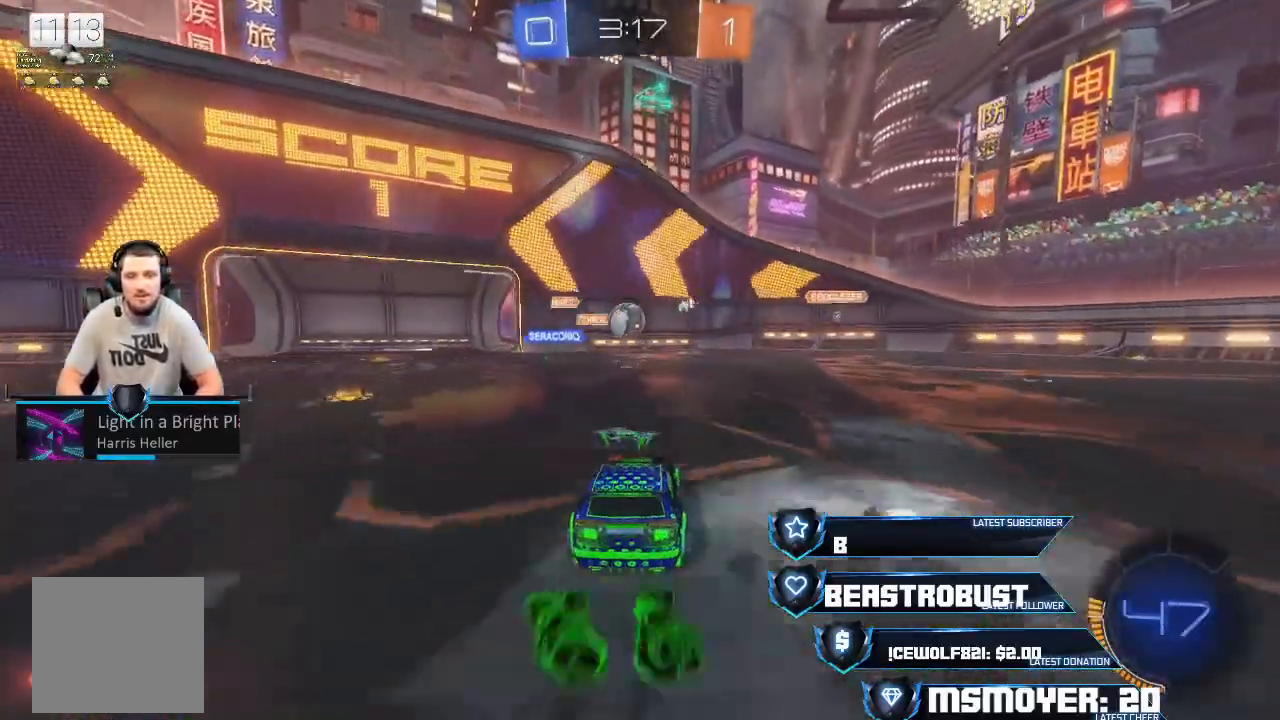
{"buttons": ["SQUARE", "R2"], "left_stick": "left", "right_stick": "center", "events": [[200, "left_stick", "left"], [467, "SQUARE", "down"]]}
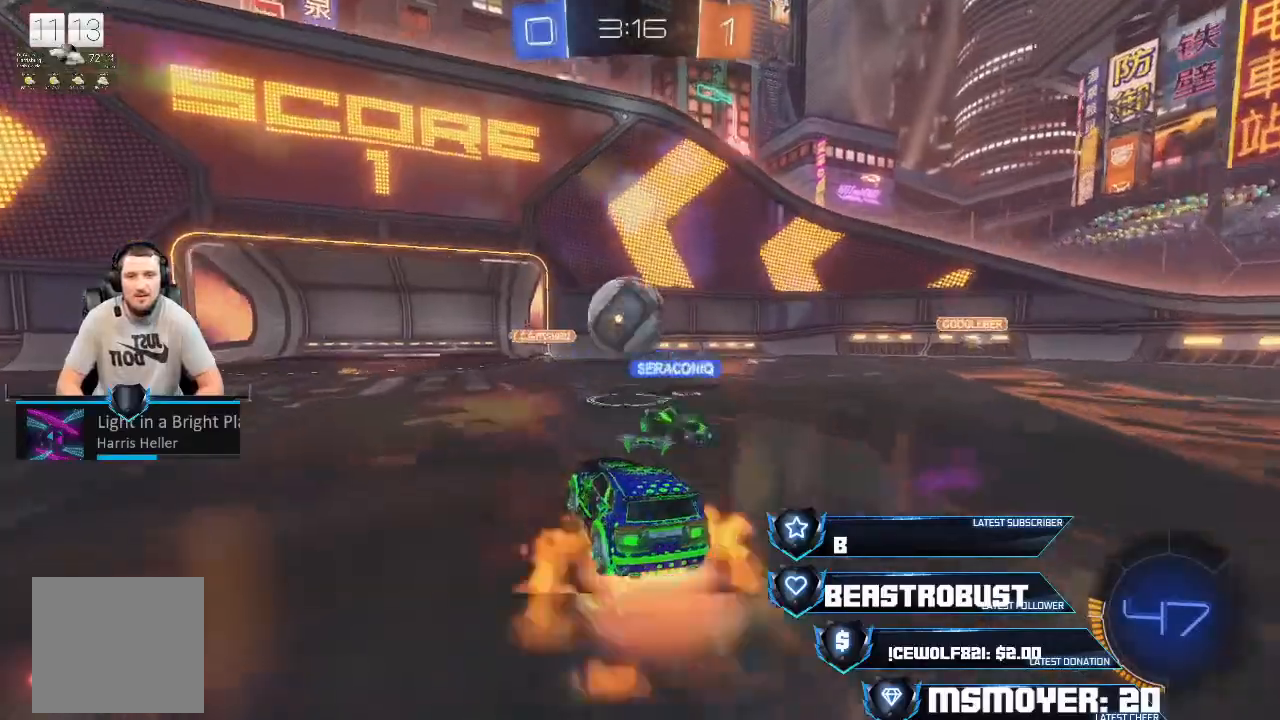
{"buttons": [], "left_stick": "left", "right_stick": "center", "events": [[33, "SQUARE", "up"], [200, "CROSS", "down"], [233, "CROSS", "up"], [233, "left_stick", "down"], [267, "R2", "up"], [333, "R2", "down"], [333, "left_stick", "left"], [367, "CIRCLE", "down"], [467, "CIRCLE", "up"], [500, "R2", "up"]]}
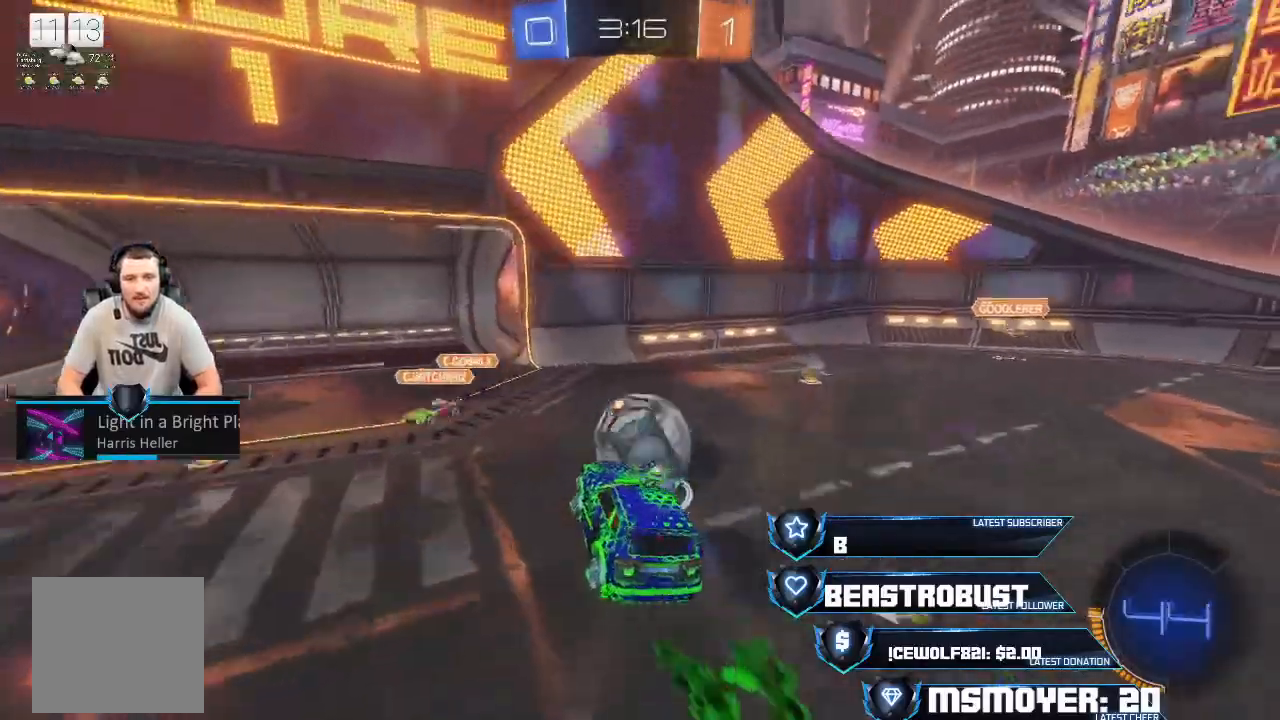
{"buttons": [], "left_stick": "up-left", "right_stick": "center", "events": [[100, "CROSS", "down"], [100, "R2", "down"], [100, "left_stick", "right"], [233, "CROSS", "up"], [267, "left_stick", "left"], [433, "left_stick", "up-left"], [467, "R2", "up"]]}
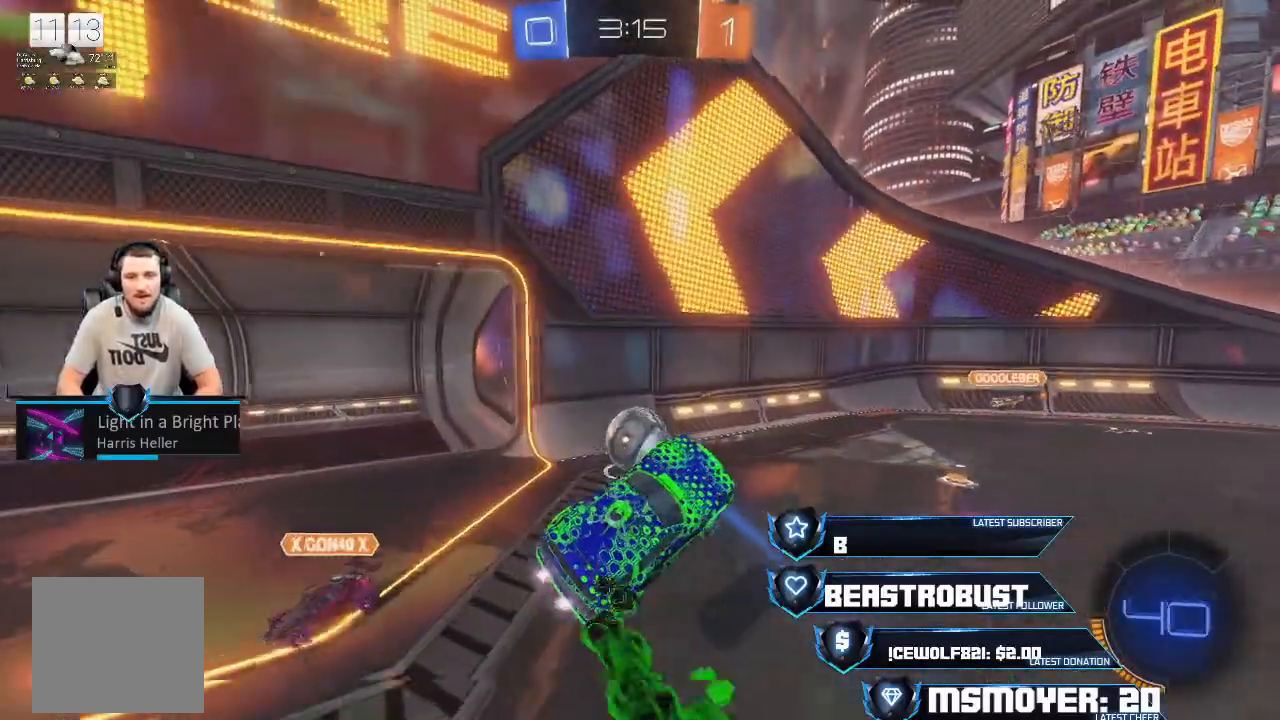
{"buttons": [], "left_stick": "up-left", "right_stick": "center", "events": []}
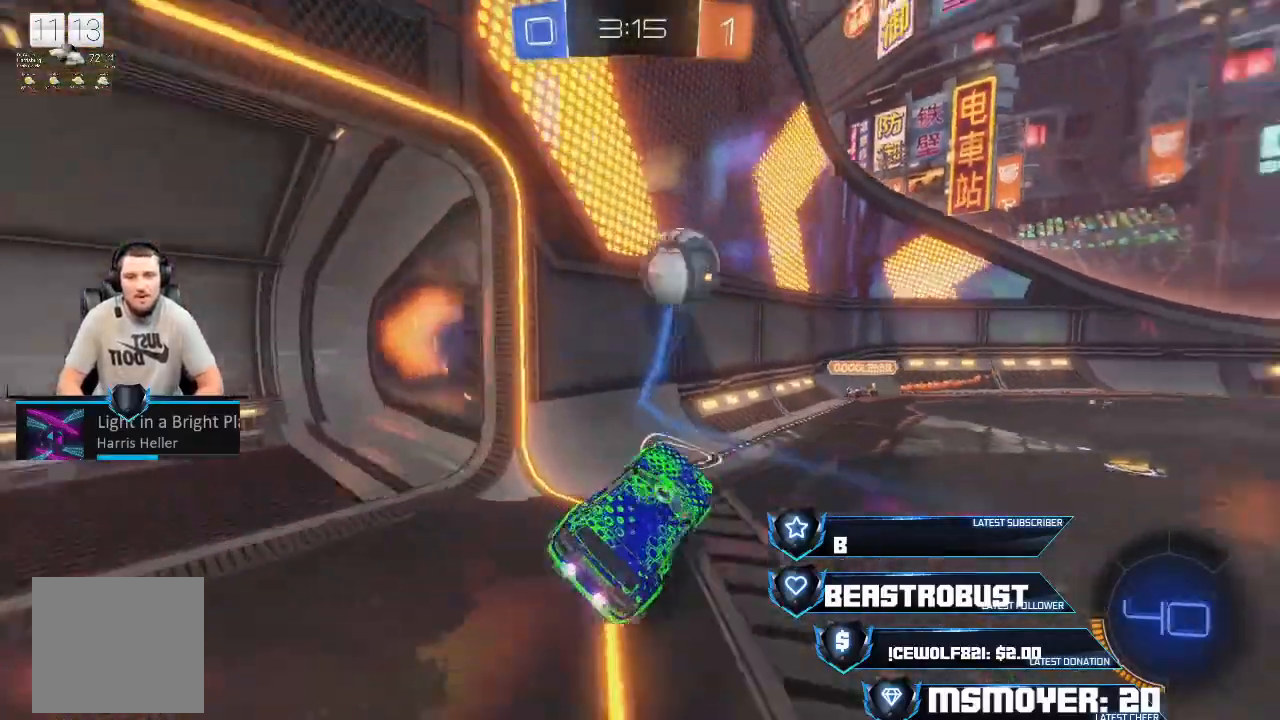
{"buttons": ["L2"], "left_stick": "left", "right_stick": "center", "events": [[133, "R2", "down"], [133, "left_stick", "right"], [200, "R2", "up"], [233, "L2", "down"], [333, "left_stick", "left"]]}
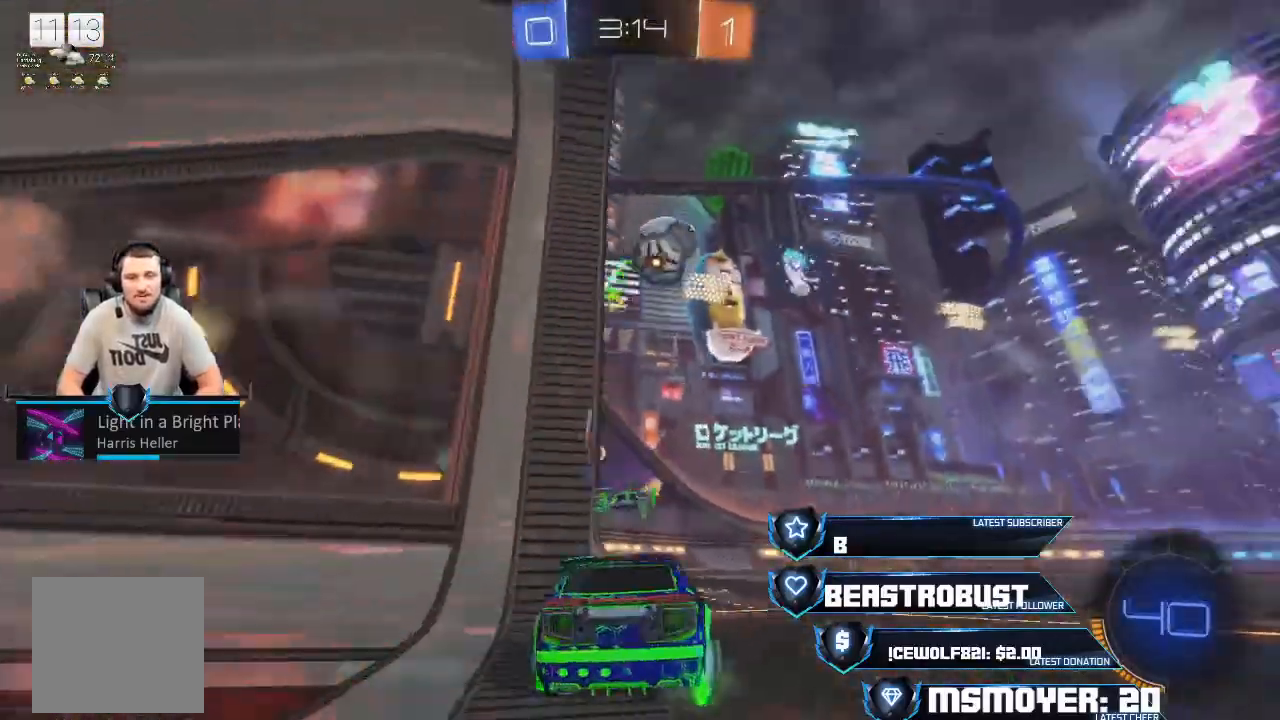
{"buttons": ["L2"], "left_stick": "right", "right_stick": "center", "events": [[367, "left_stick", "right"]]}
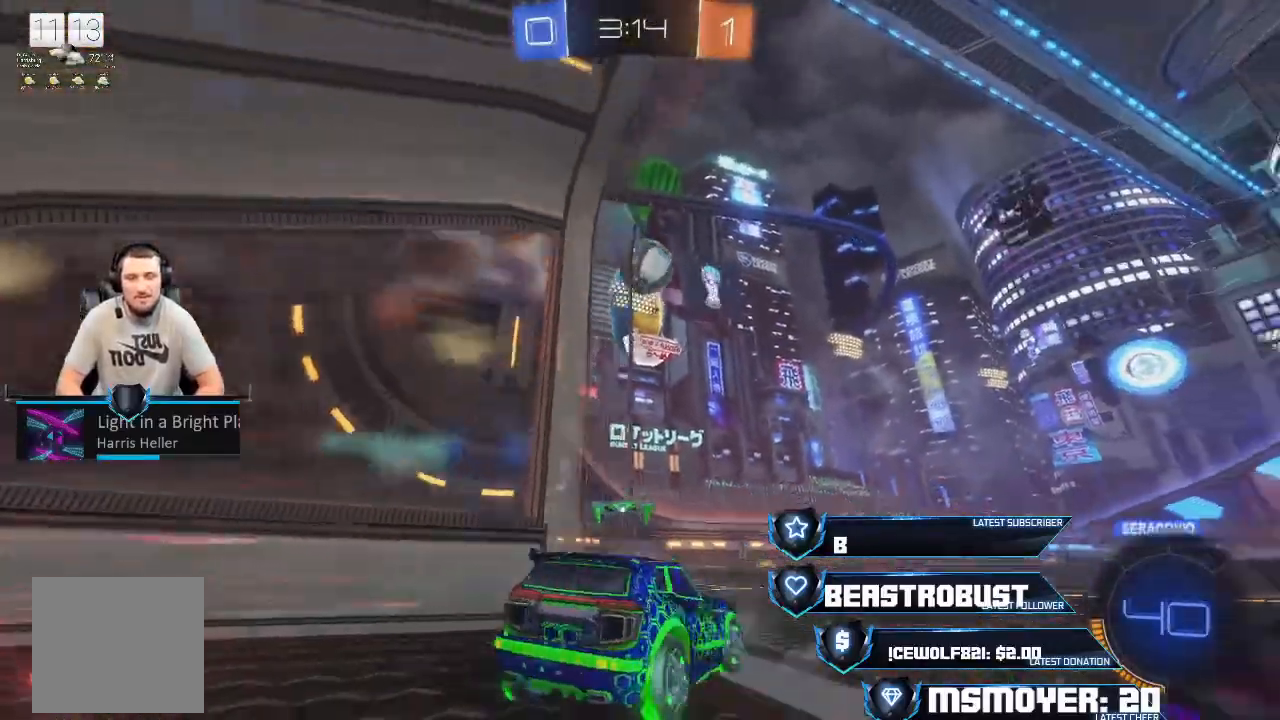
{"buttons": ["L2"], "left_stick": "right", "right_stick": "center", "events": []}
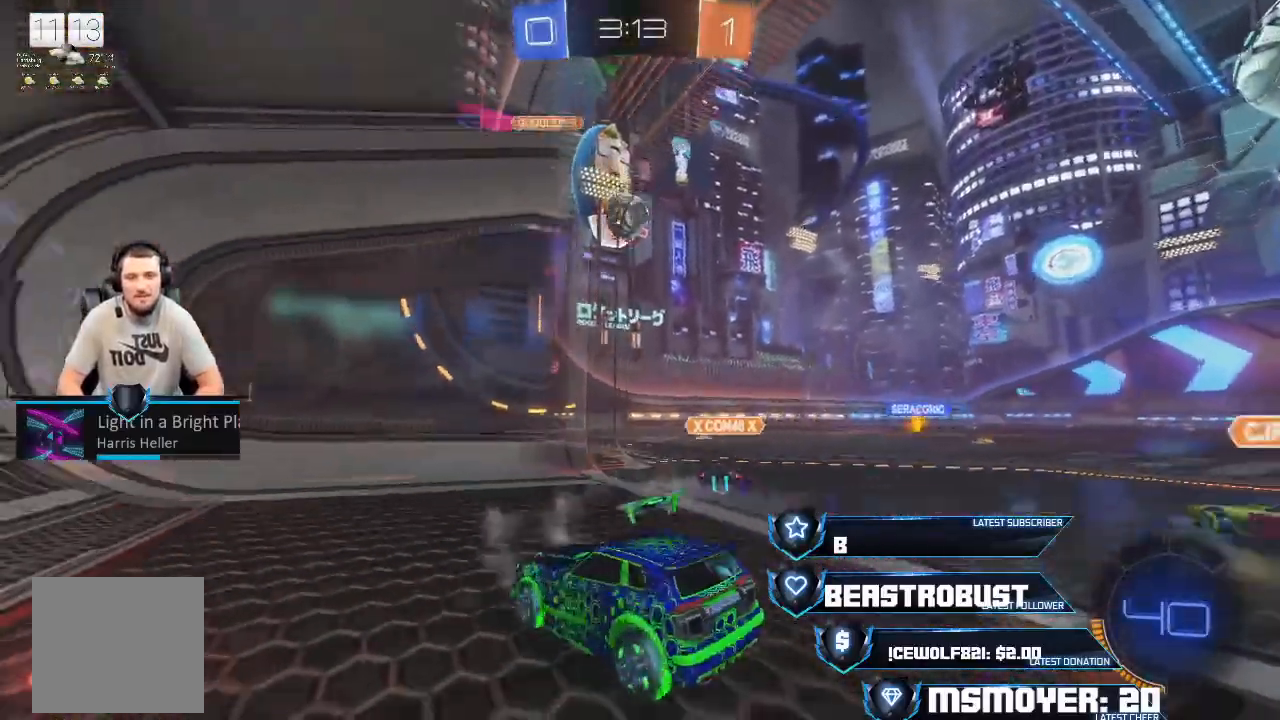
{"buttons": ["L2"], "left_stick": "center", "right_stick": "center", "events": [[433, "left_stick", "center"]]}
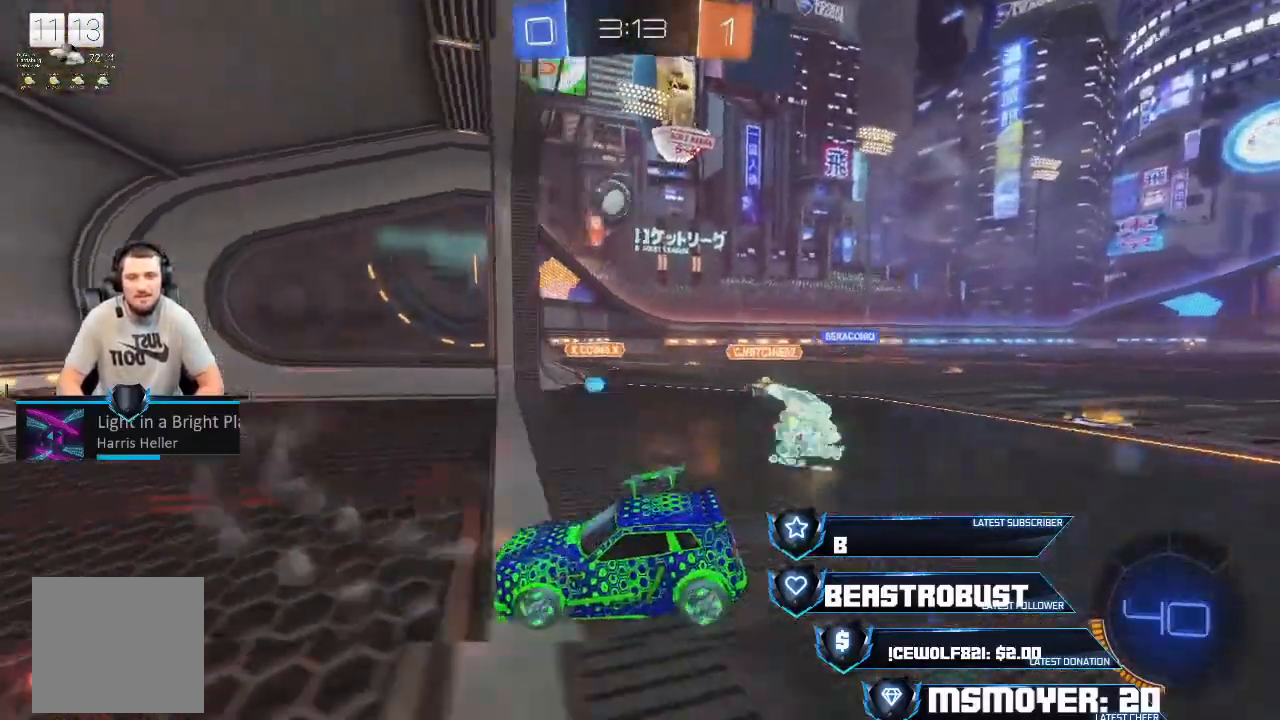
{"buttons": ["L2"], "left_stick": "down-right", "right_stick": "center", "events": [[100, "SQUARE", "down"], [300, "SQUARE", "up"], [400, "left_stick", "down-right"]]}
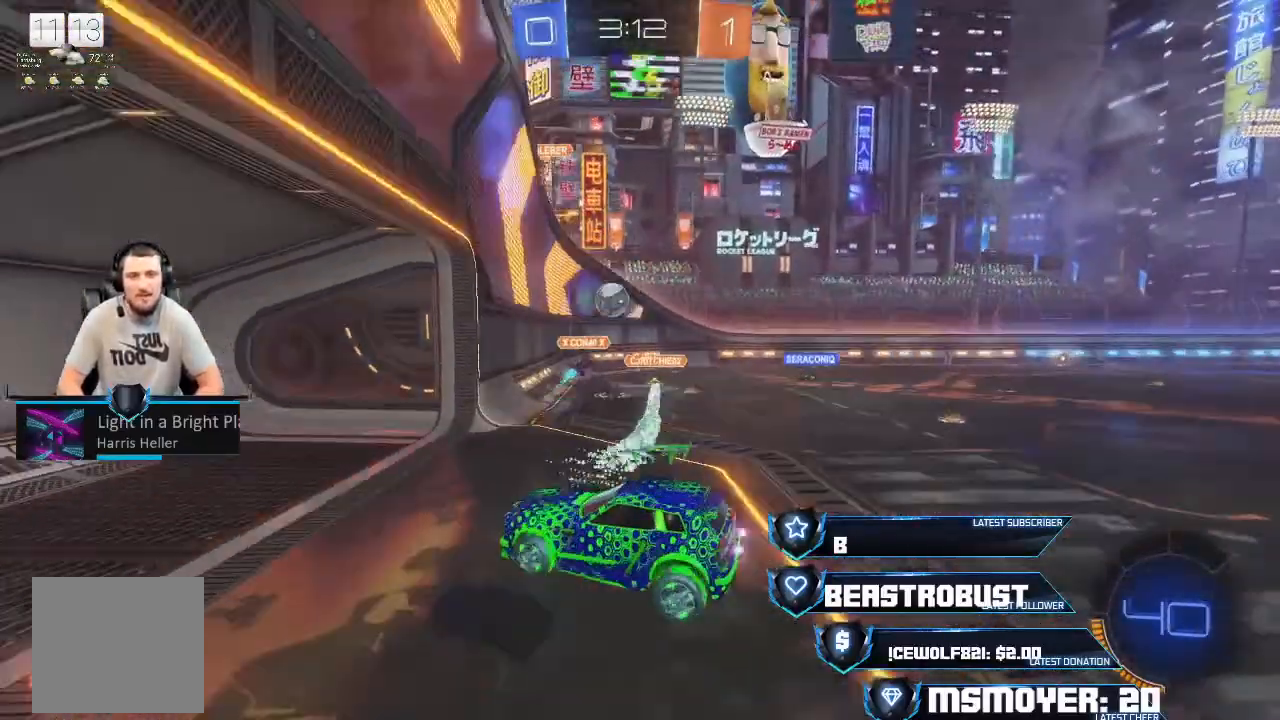
{"buttons": ["CIRCLE", "L2", "R2"], "left_stick": "down-right", "right_stick": "center", "events": [[200, "R2", "down"], [467, "CIRCLE", "down"]]}
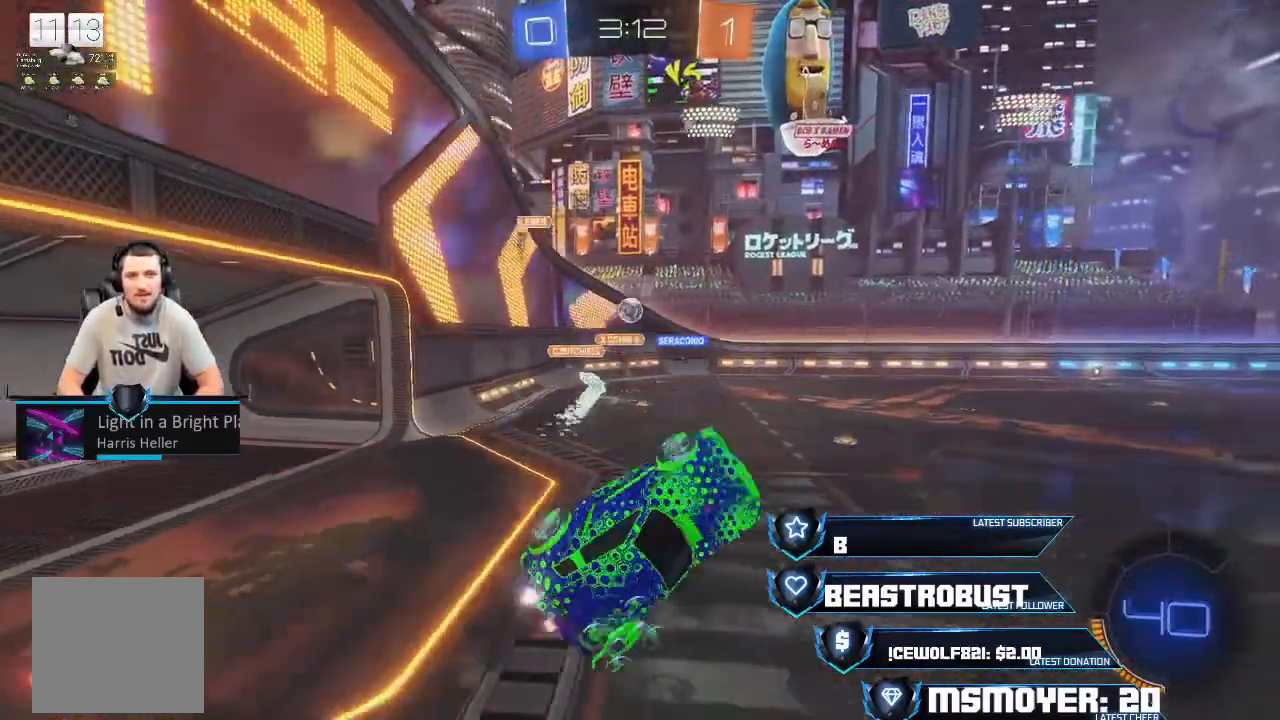
{"buttons": ["L2", "R2"], "left_stick": "down-right", "right_stick": "center", "events": [[467, "CIRCLE", "up"]]}
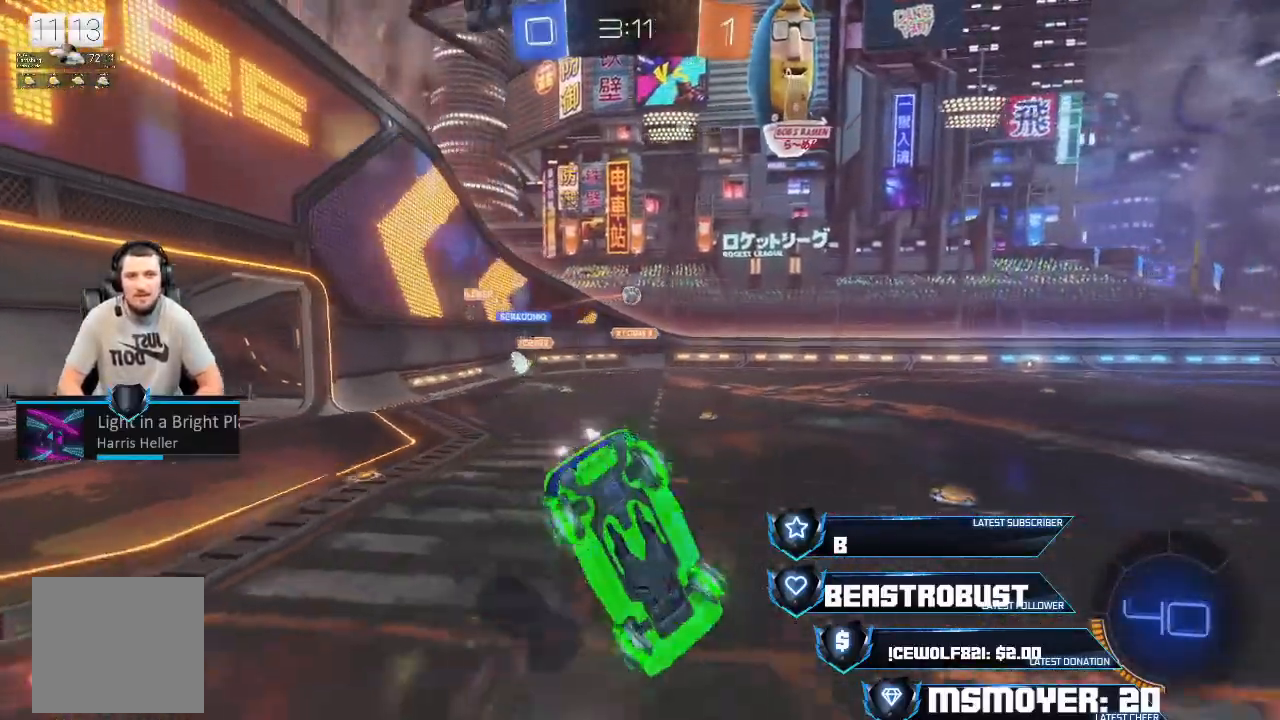
{"buttons": ["CROSS", "R2"], "left_stick": "center", "right_stick": "center", "events": [[100, "L2", "up"], [400, "CROSS", "down"], [433, "left_stick", "center"]]}
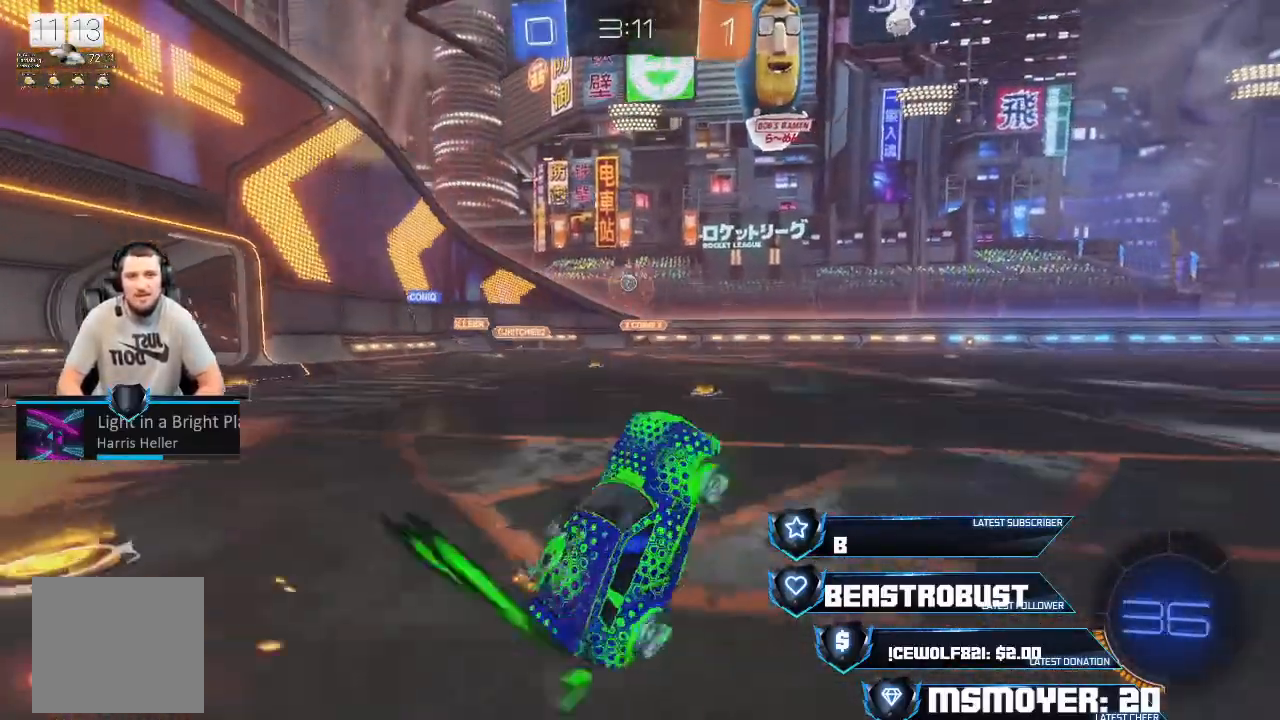
{"buttons": ["SQUARE", "L2", "R2"], "left_stick": "up", "right_stick": "center", "events": [[233, "left_stick", "up"], [333, "CROSS", "up"], [333, "L2", "down"], [367, "SQUARE", "down"], [467, "SQUARE", "up"], [500, "SQUARE", "down"]]}